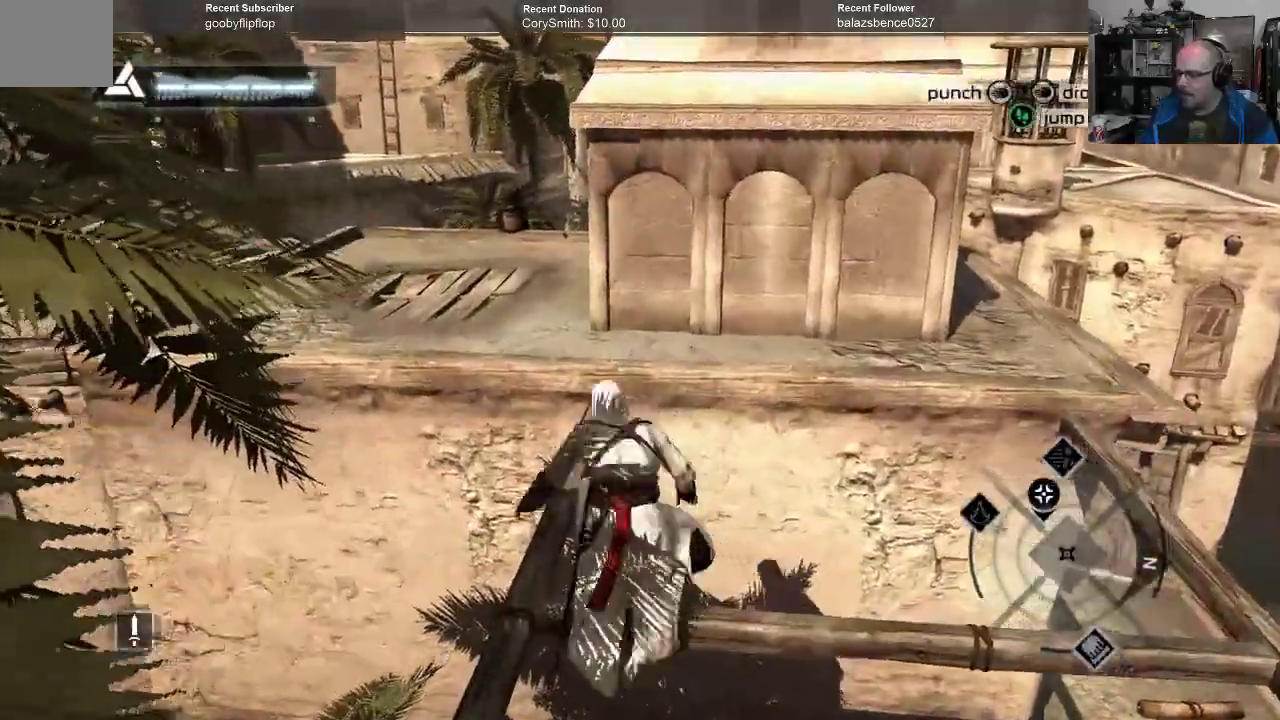
Gameplay with a controller (Xbox layout); each line is a JSON object with the inputs held at the frame after it (dt_ms = milliseconds from this image to that frame). "events" lists button and stick changes between this image and that frame as [ms after this image, input, new state], when the widget could be followed in between. Not read: Z.
{"dt_ms": 500, "buttons": ["A", "R1"], "left_stick": "up", "right_stick": "center", "events": []}
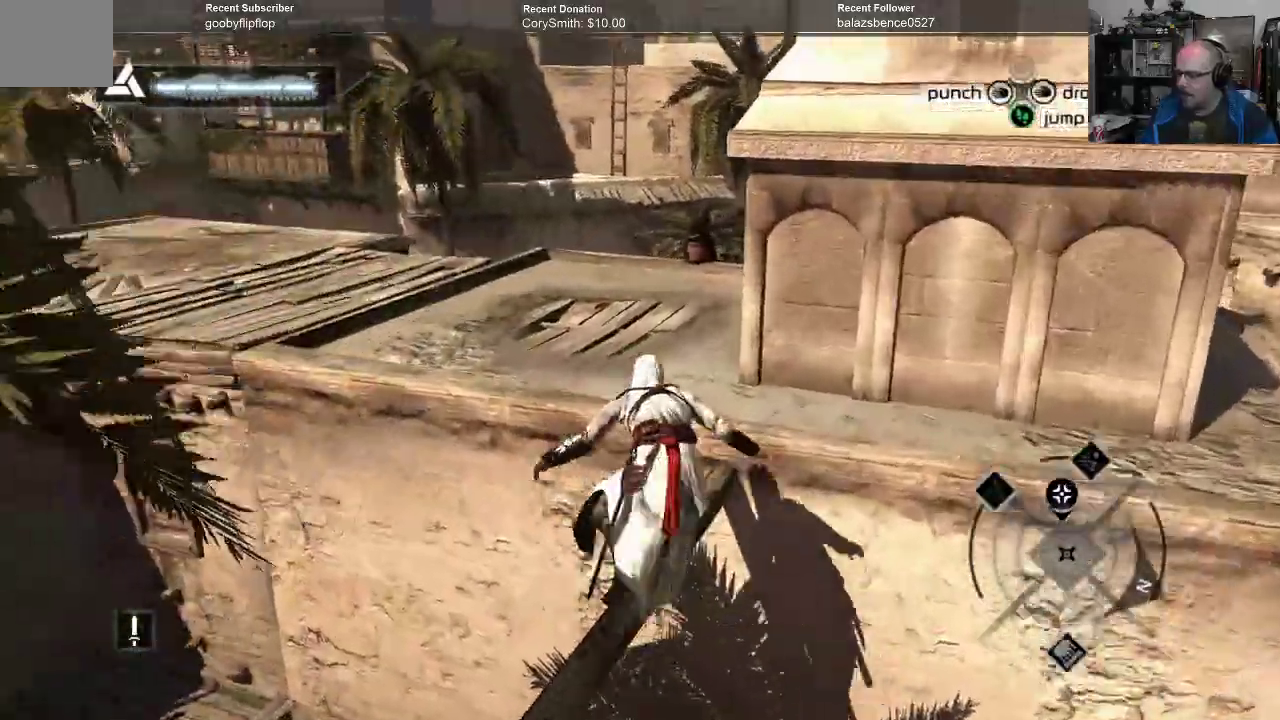
{"dt_ms": 500, "buttons": ["A", "R1"], "left_stick": "up", "right_stick": "center"}
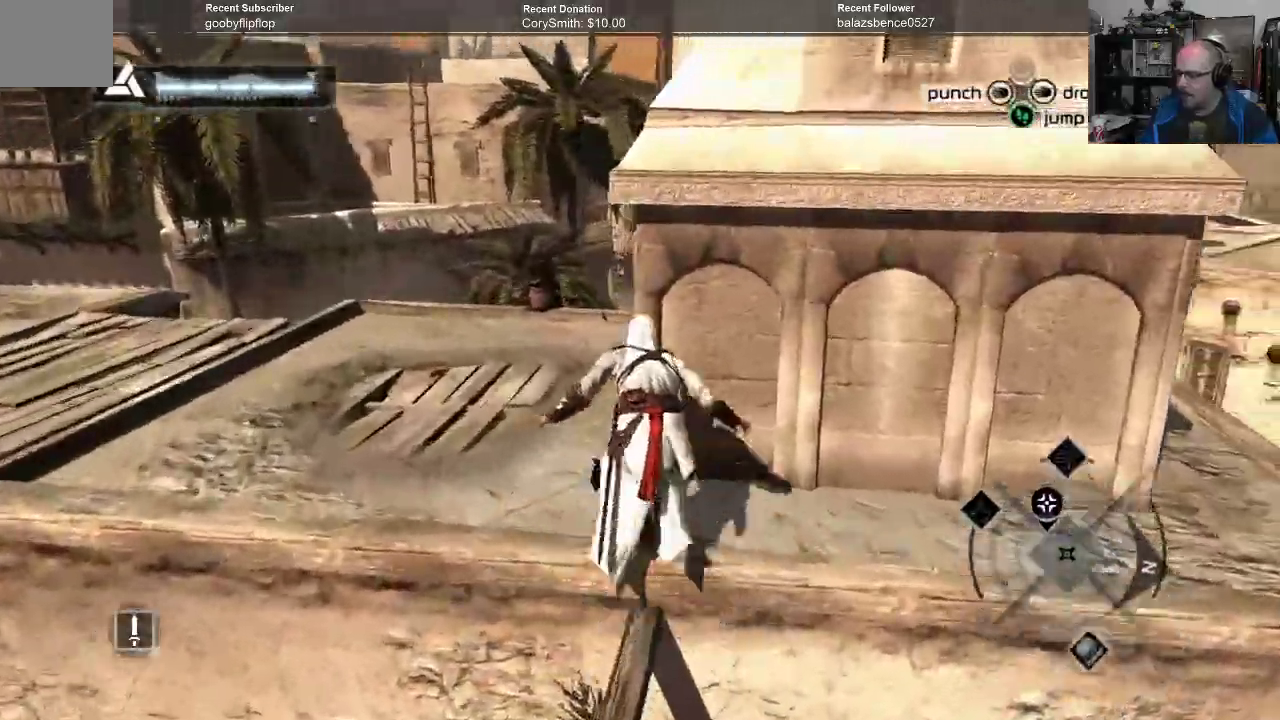
{"dt_ms": 1000, "buttons": ["A", "R1"], "left_stick": "up", "right_stick": "center"}
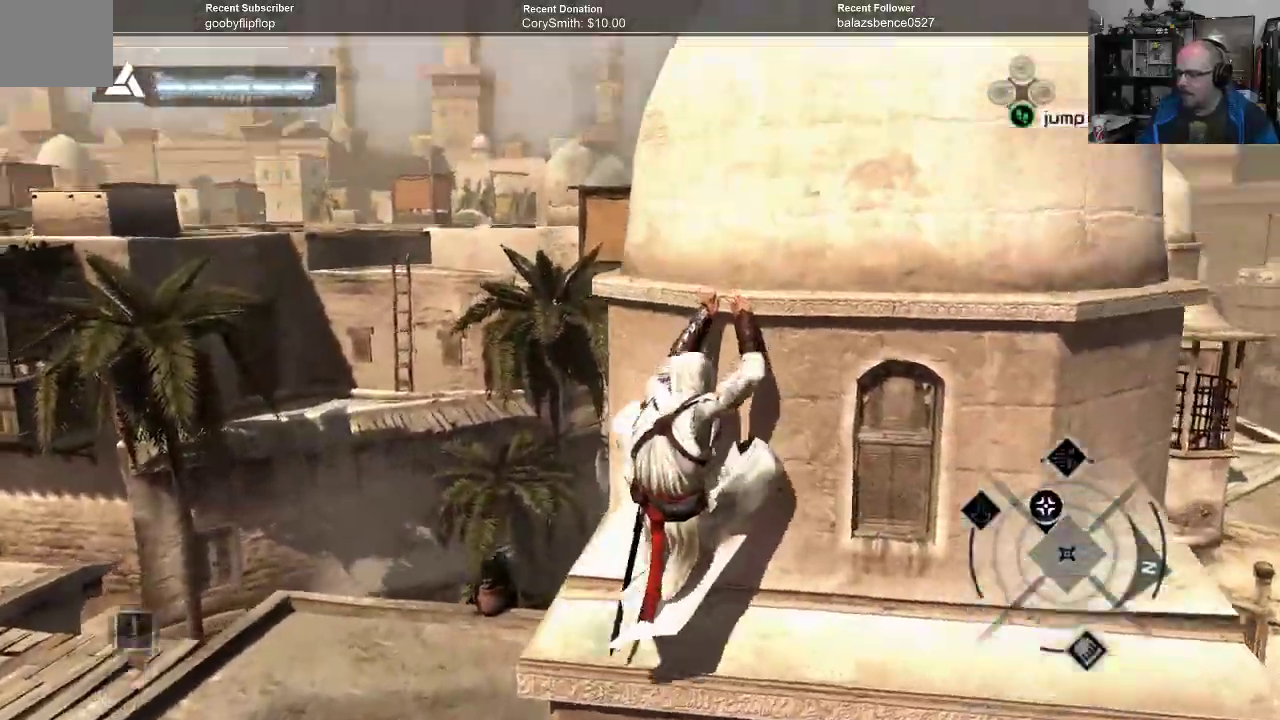
{"dt_ms": 500, "buttons": [], "left_stick": "down", "right_stick": "center", "events": [[67, "left_stick", "center"], [200, "R1", "up"], [233, "left_stick", "down"], [300, "A", "up"]]}
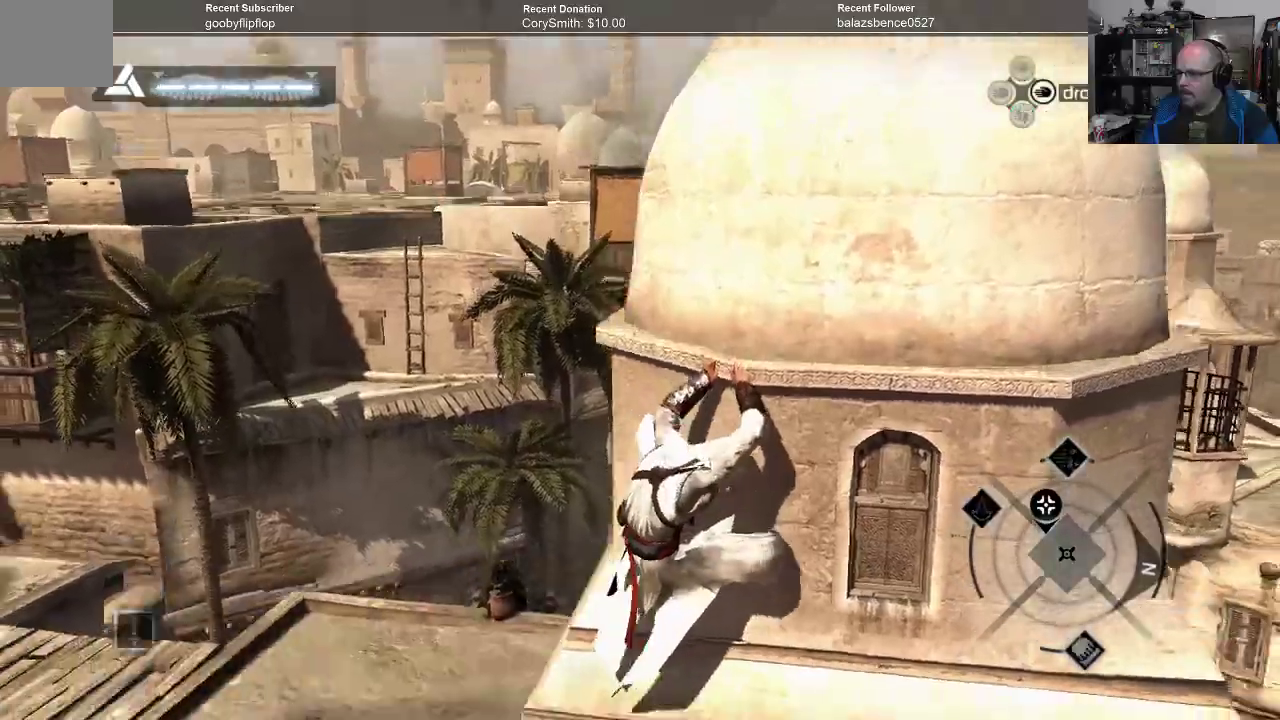
{"dt_ms": 500, "buttons": [], "left_stick": "down-left", "right_stick": "center", "events": [[100, "left_stick", "down-left"], [300, "B", "down"], [367, "B", "up"]]}
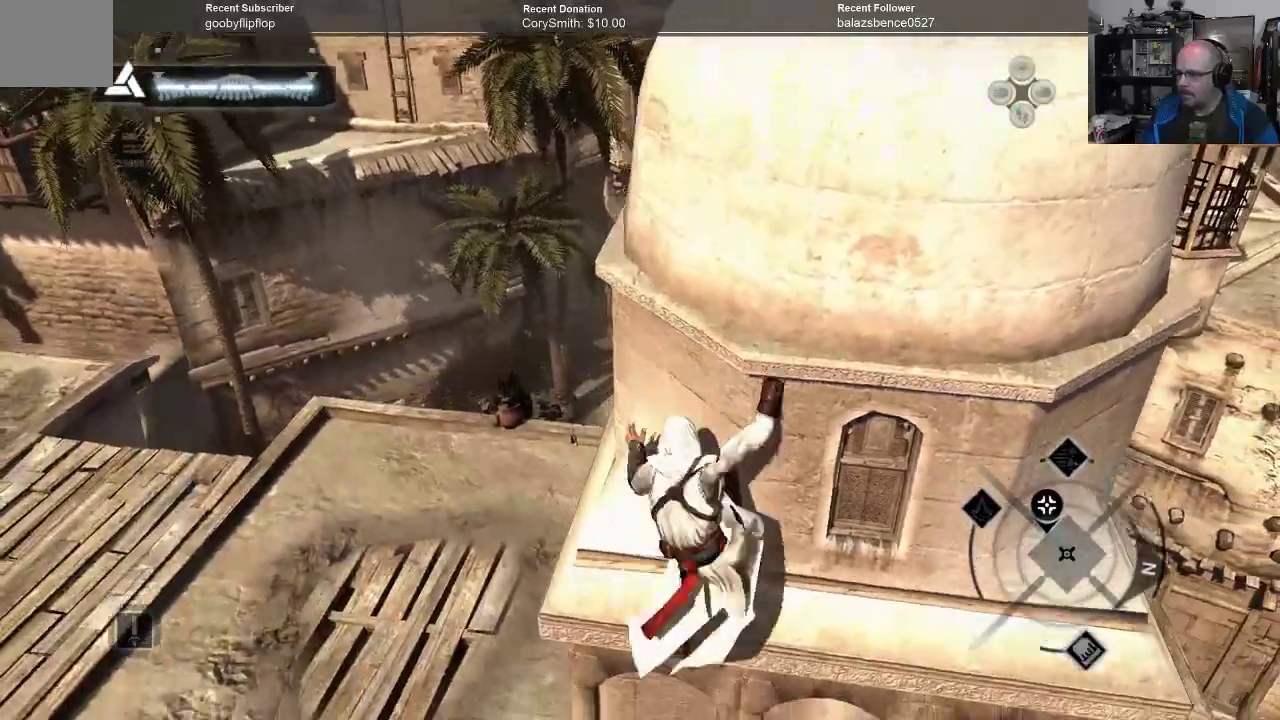
{"dt_ms": 500, "buttons": [], "left_stick": "up-left", "right_stick": "left", "events": [[233, "left_stick", "up-left"], [333, "right_stick", "left"]]}
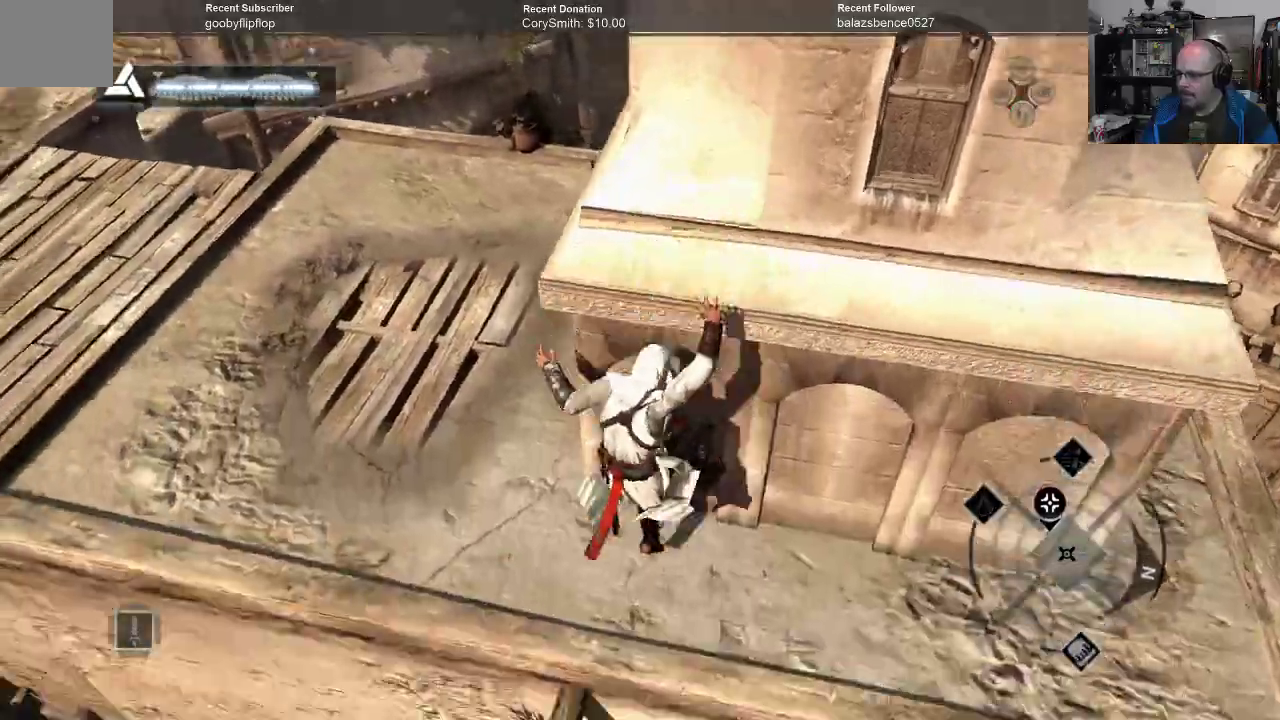
{"dt_ms": 500, "buttons": ["A", "R1"], "left_stick": "up", "right_stick": "center", "events": [[267, "left_stick", "up"], [267, "right_stick", "center"], [333, "R1", "down"], [500, "A", "down"]]}
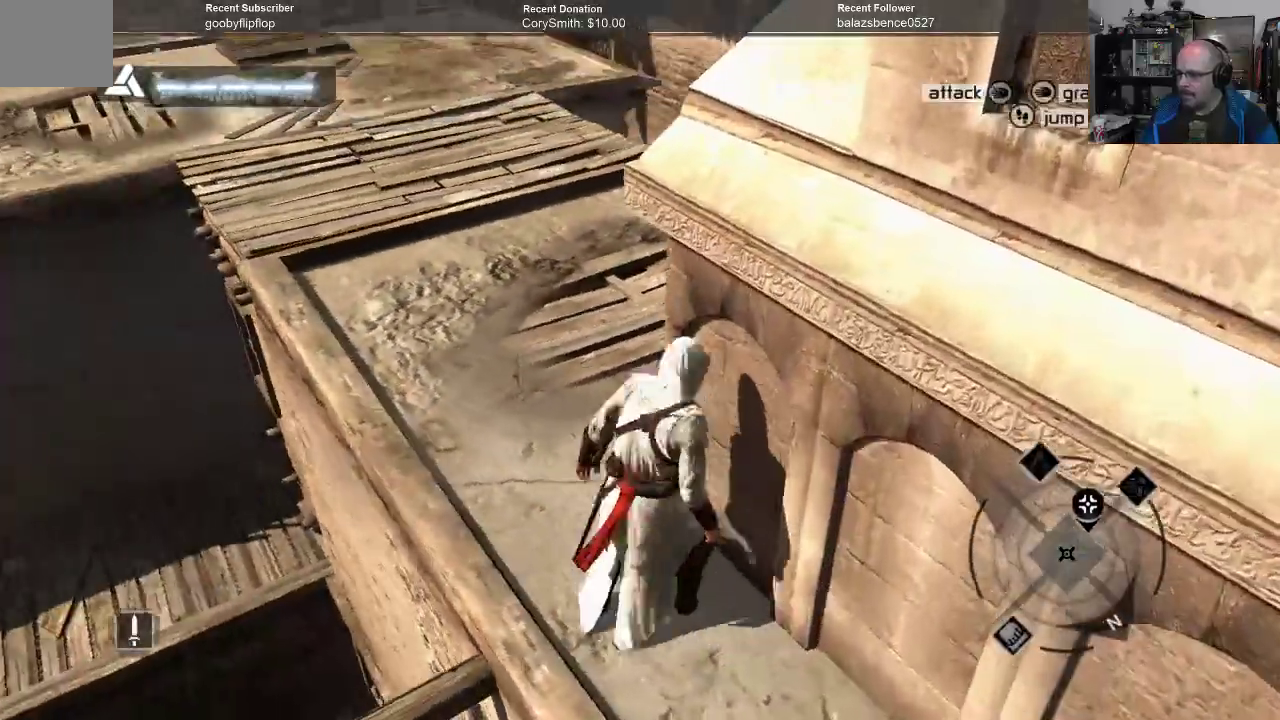
{"dt_ms": 500, "buttons": ["A", "R1"], "left_stick": "up", "right_stick": "center", "events": []}
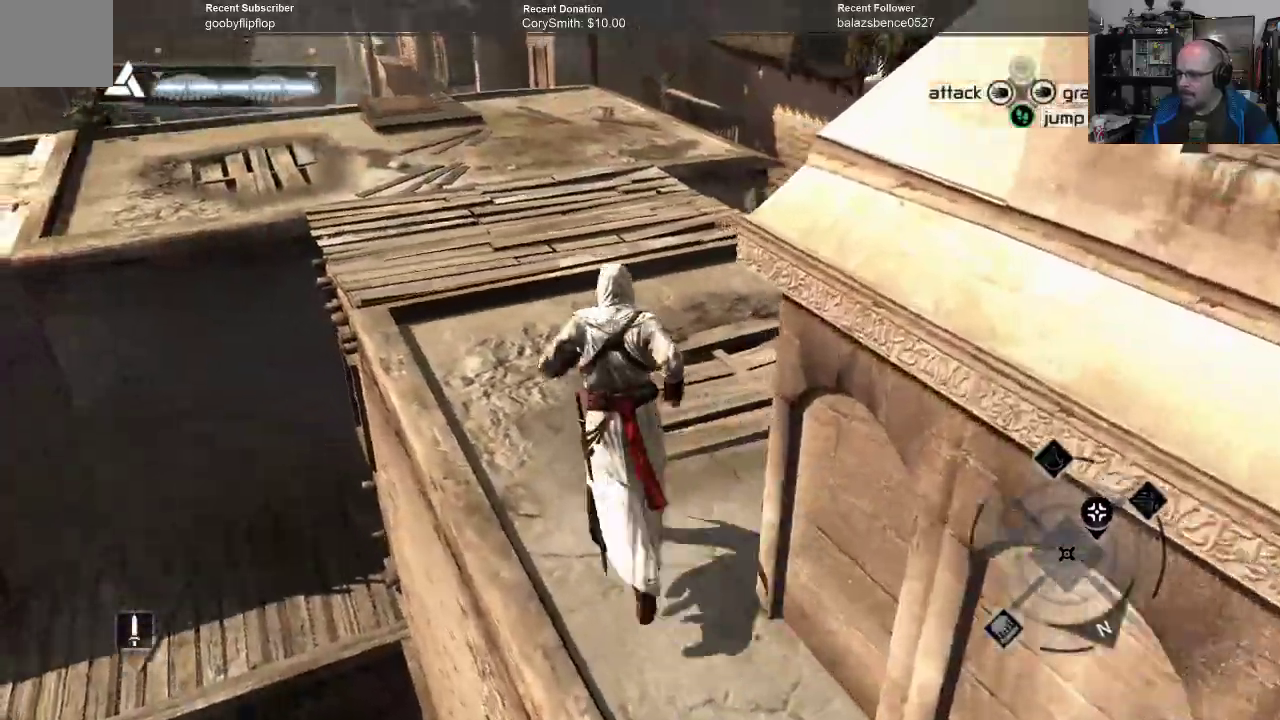
{"dt_ms": 500, "buttons": ["A", "R1"], "left_stick": "up", "right_stick": "center", "events": []}
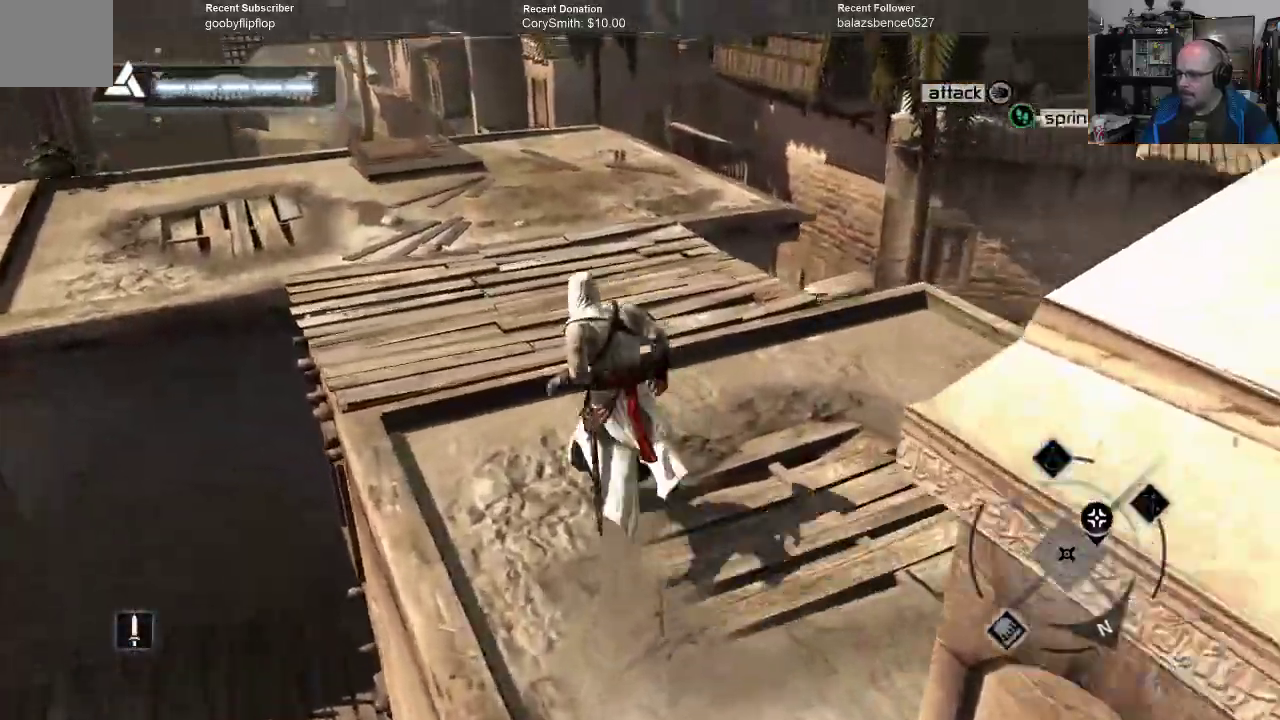
{"dt_ms": 500, "buttons": ["A", "R1"], "left_stick": "up", "right_stick": "center", "events": []}
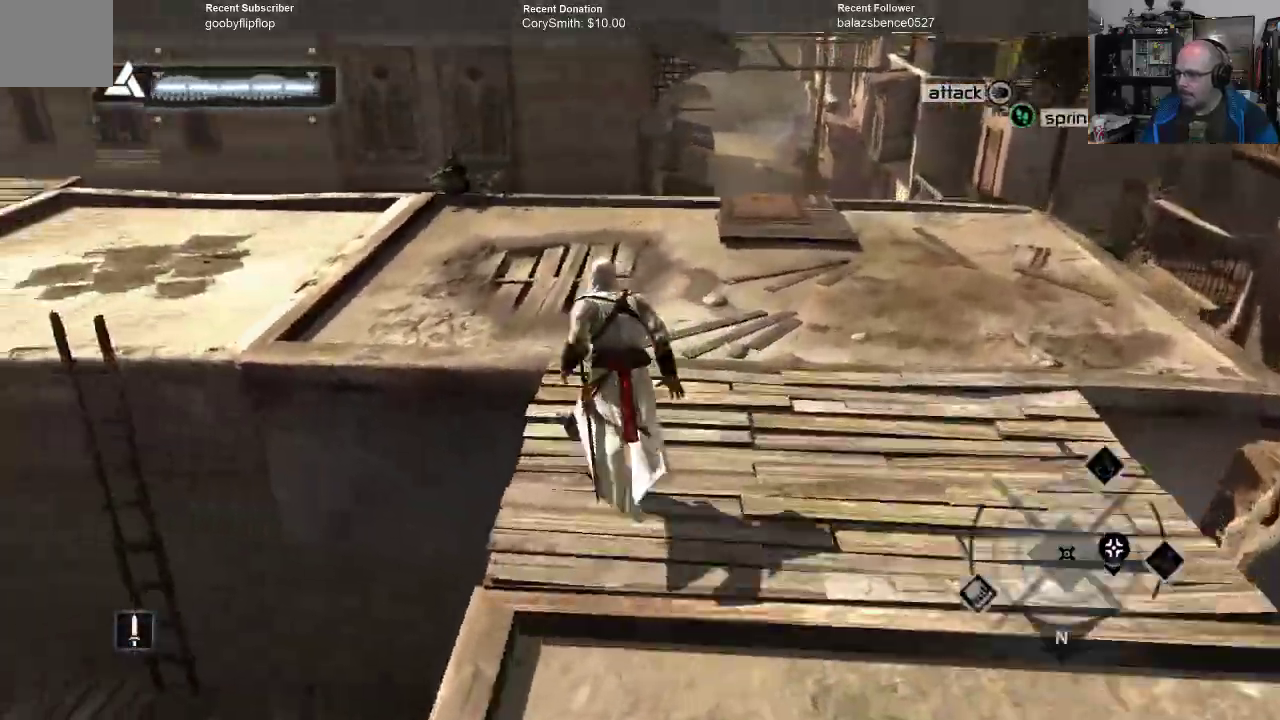
{"dt_ms": 500, "buttons": [], "left_stick": "up", "right_stick": "center", "events": [[467, "A", "up"], [467, "R1", "up"]]}
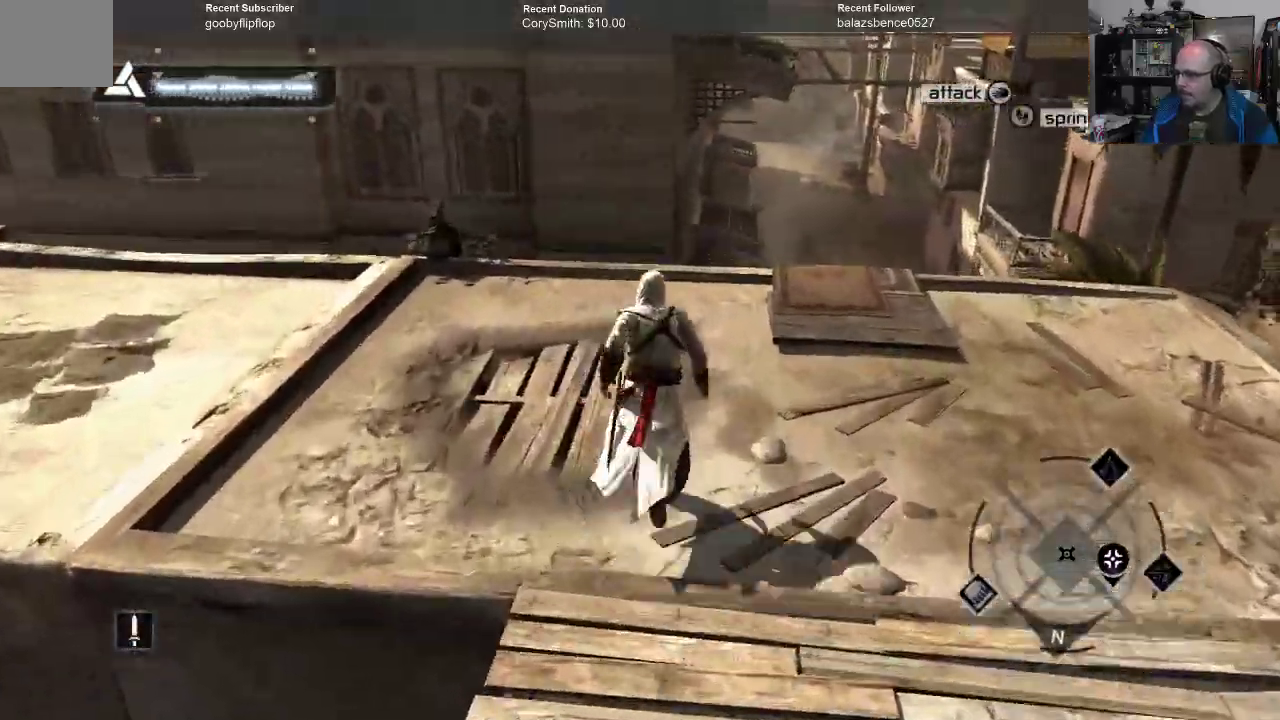
{"dt_ms": 1000, "buttons": [], "left_stick": "center", "right_stick": "up-right"}
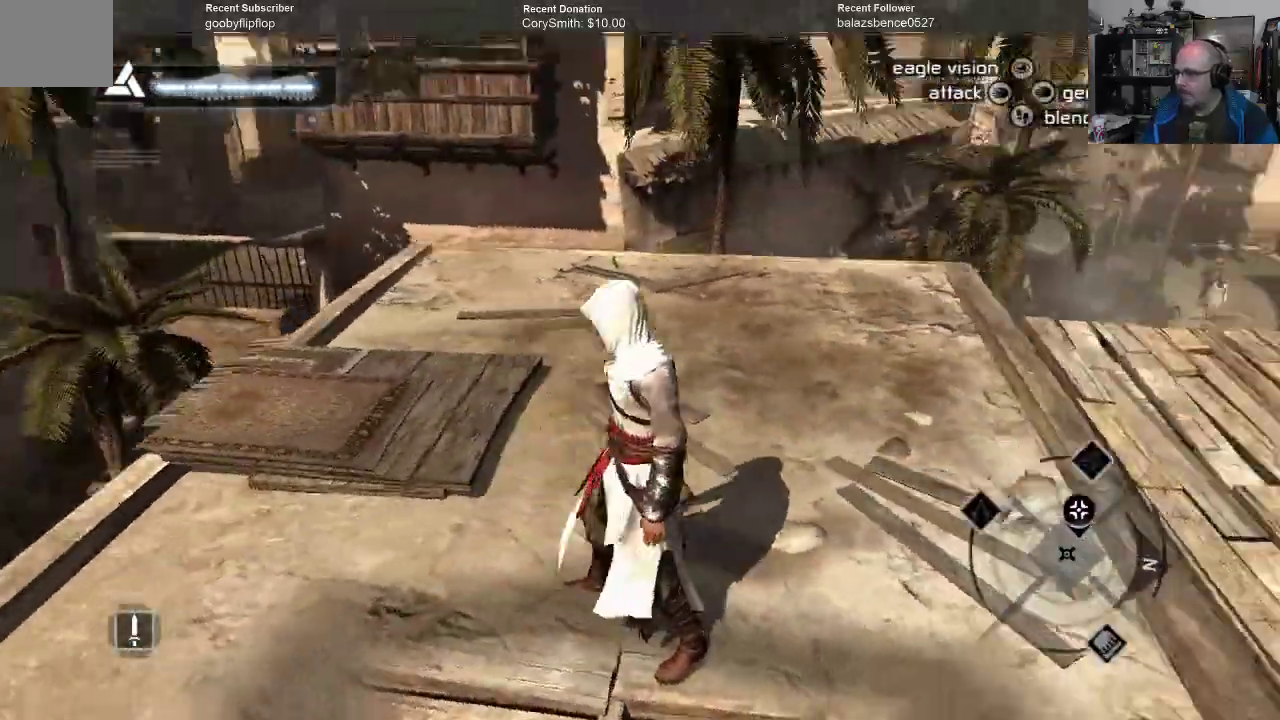
{"dt_ms": 500, "buttons": [], "left_stick": "center", "right_stick": "left", "events": [[233, "right_stick", "center"], [367, "right_stick", "down-left"], [500, "right_stick", "left"]]}
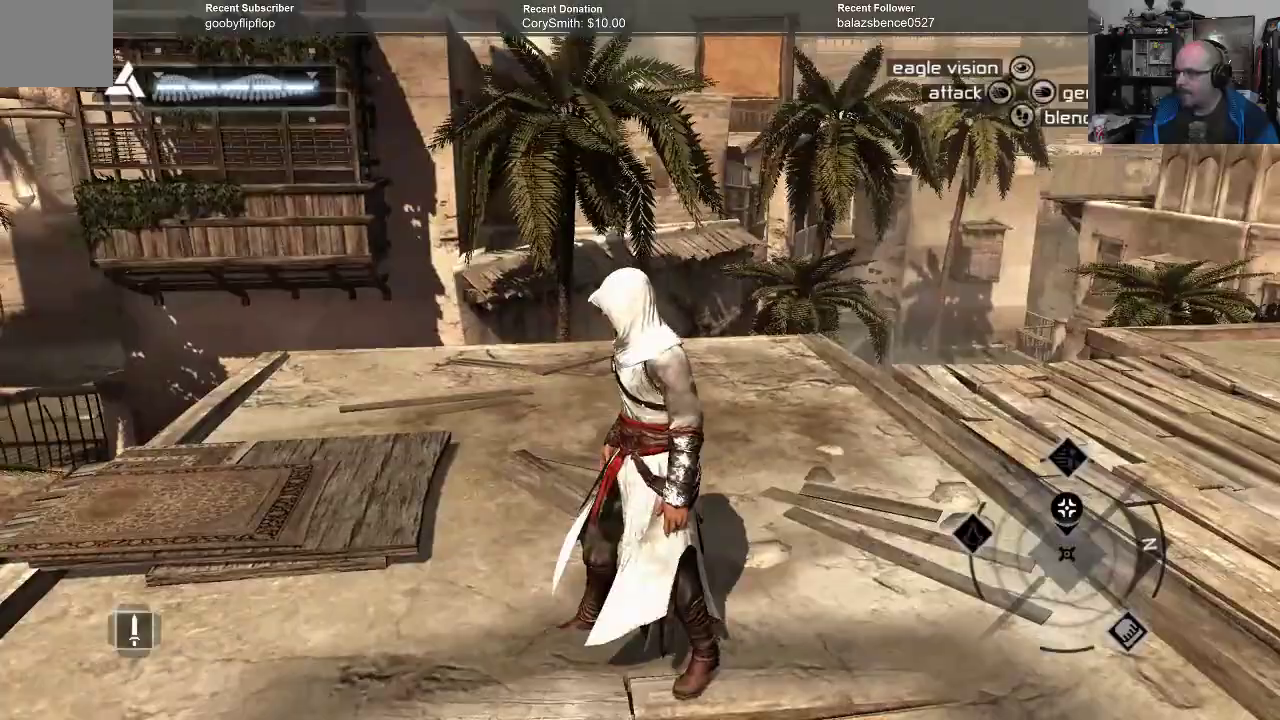
{"dt_ms": 500, "buttons": [], "left_stick": "center", "right_stick": "center", "events": [[133, "right_stick", "center"], [233, "right_stick", "left"], [400, "right_stick", "center"]]}
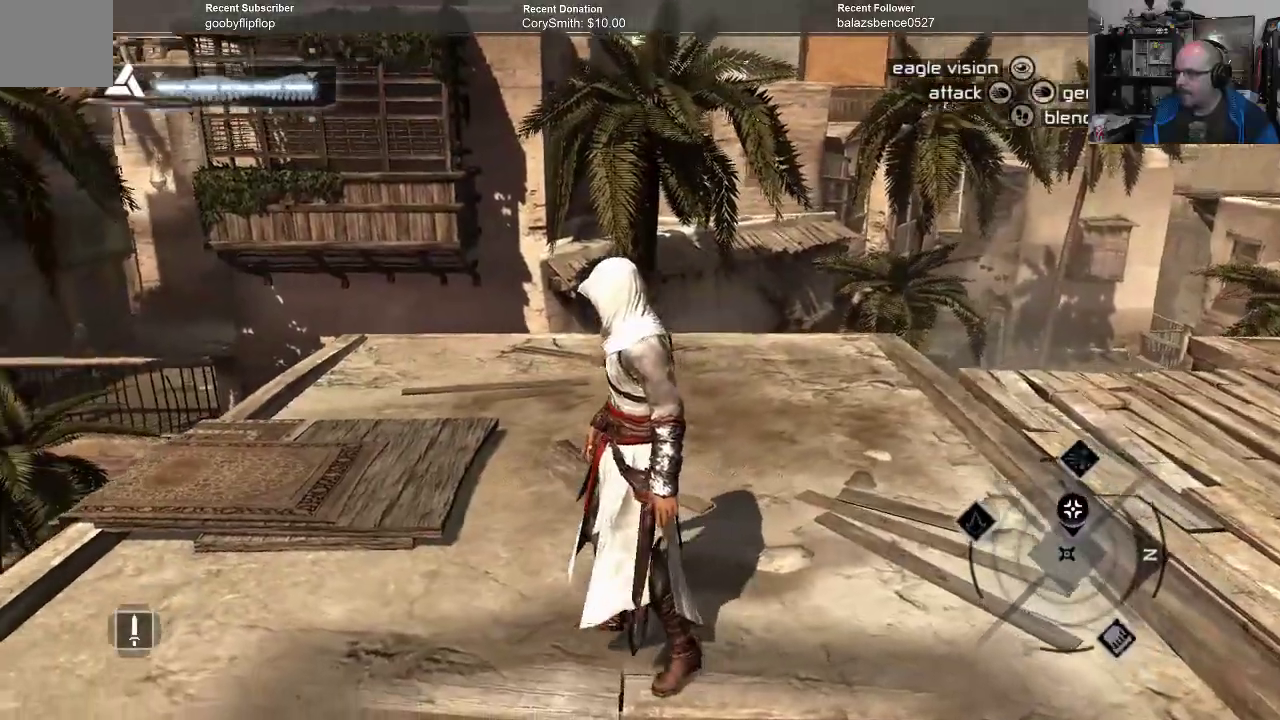
{"dt_ms": 500, "buttons": ["A", "R1"], "left_stick": "up-left", "right_stick": "center", "events": [[267, "A", "down"], [300, "R1", "down"], [300, "left_stick", "up"], [500, "left_stick", "up-left"]]}
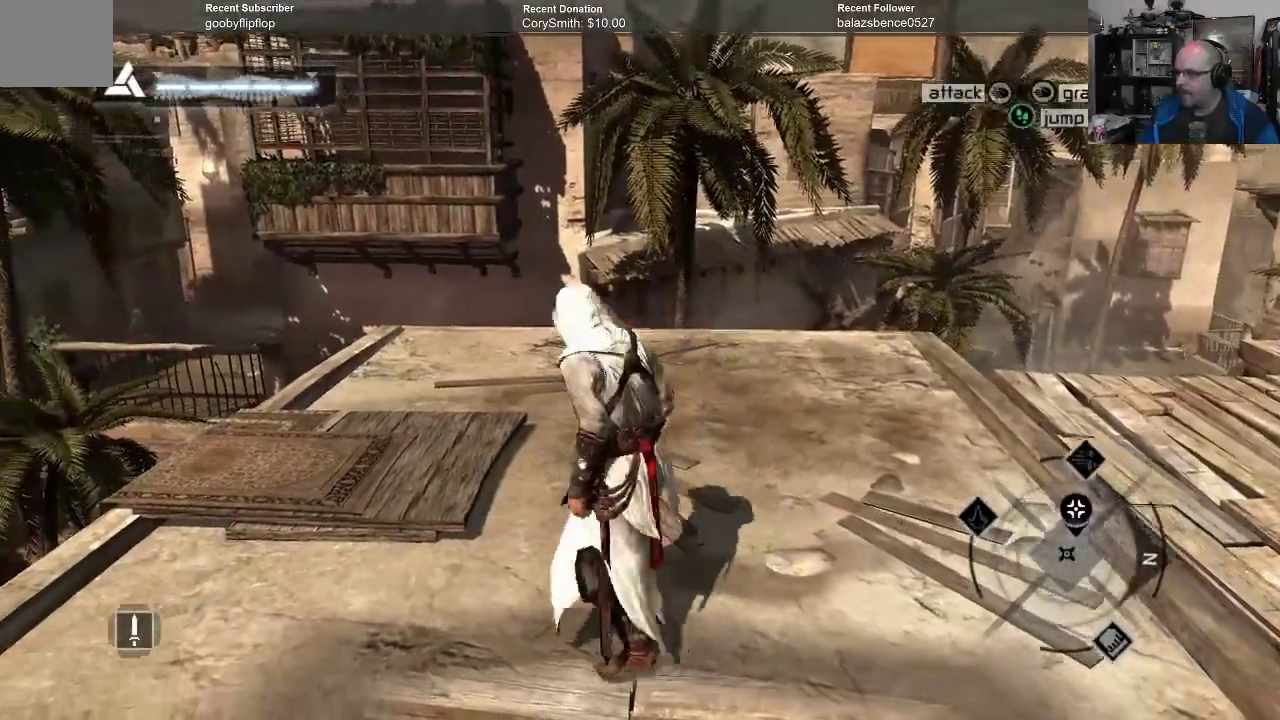
{"dt_ms": 500, "buttons": ["A", "R1"], "left_stick": "up", "right_stick": "center", "events": [[300, "left_stick", "up"]]}
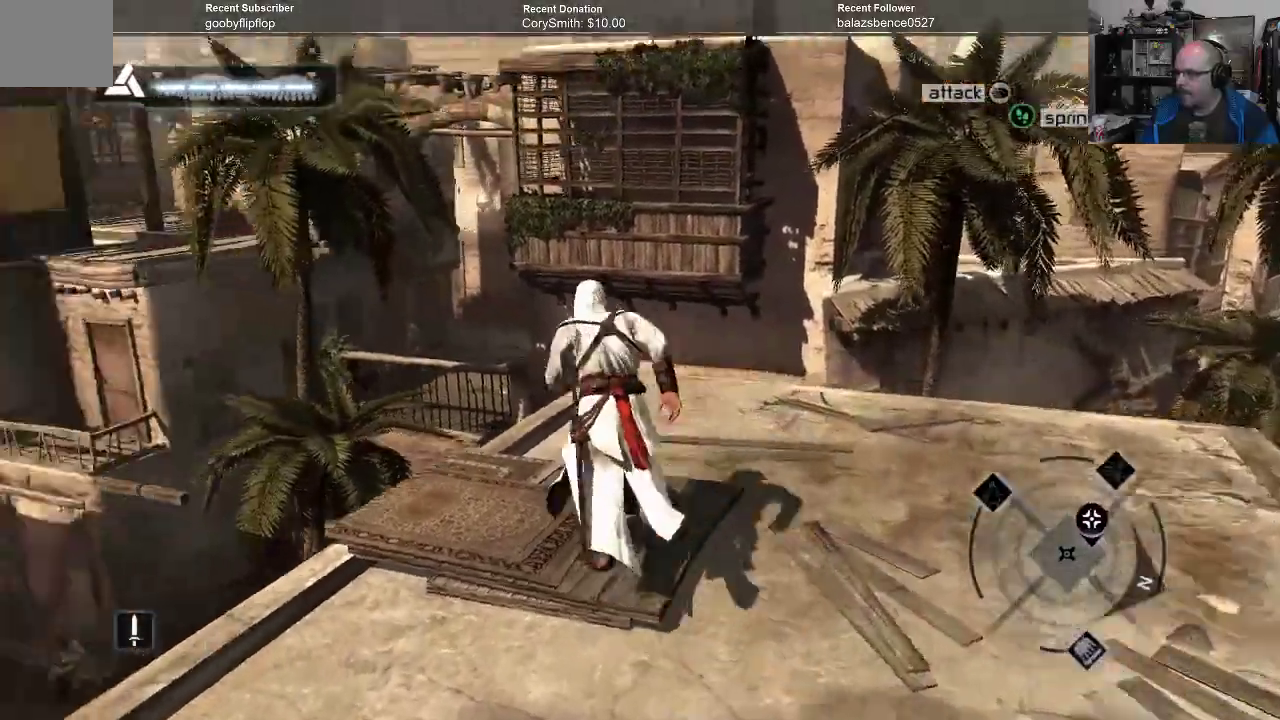
{"dt_ms": 500, "buttons": ["A", "R1"], "left_stick": "up", "right_stick": "center", "events": []}